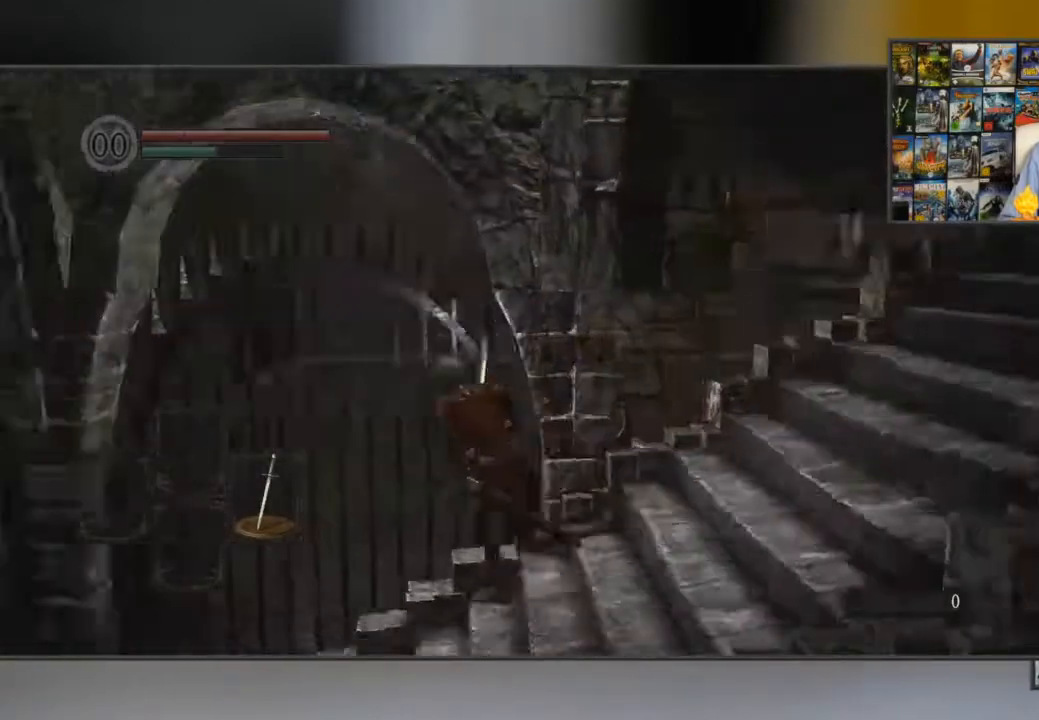
Gameplay with a controller (Xbox layout); each line is a JSON object with the inputs held at the frame after it. "button_events" lists button changes between this image and that frame as [ms after this image, input, new state], when the widget could be followed in between (sticks are given only as held states). Not read: L3 R3.
{"buttons": ["B"], "left_stick": "center", "right_stick": "center", "button_events": []}
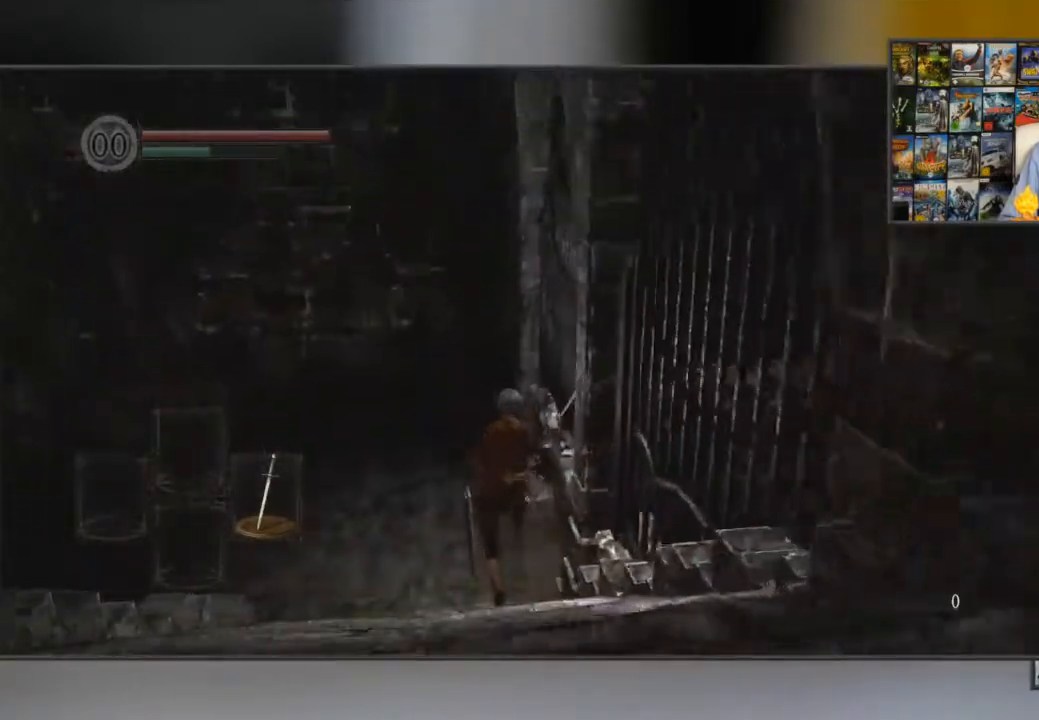
{"buttons": ["B"], "left_stick": "left", "right_stick": "center", "button_events": []}
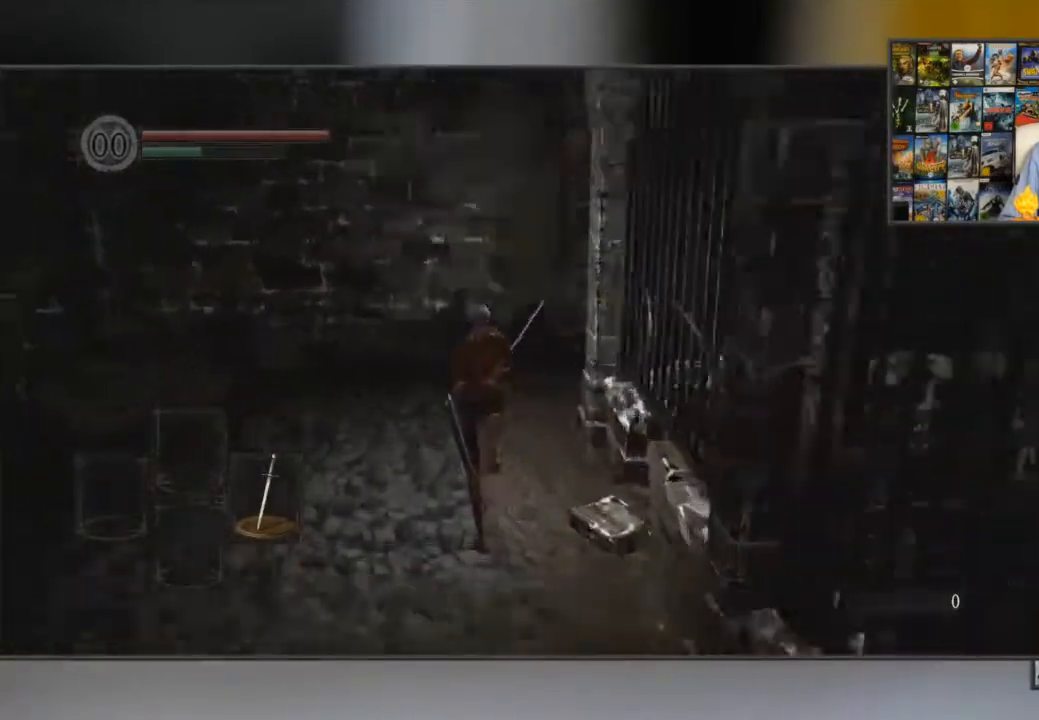
{"buttons": ["B"], "left_stick": "left", "right_stick": "center", "button_events": []}
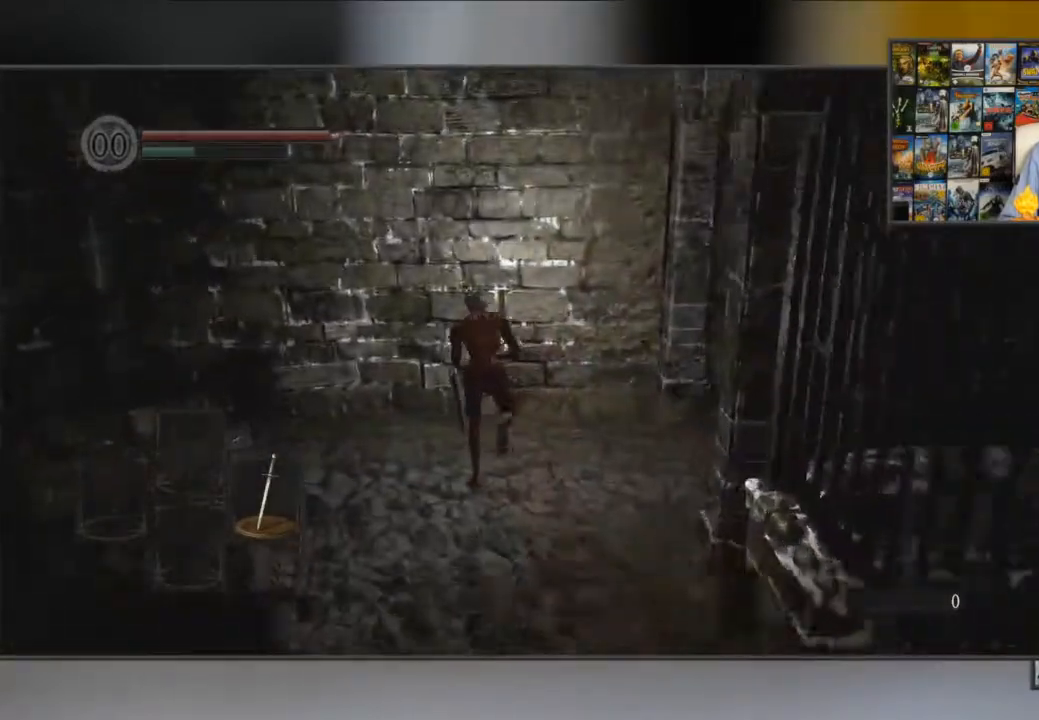
{"buttons": ["B"], "left_stick": "left", "right_stick": "down-right", "button_events": []}
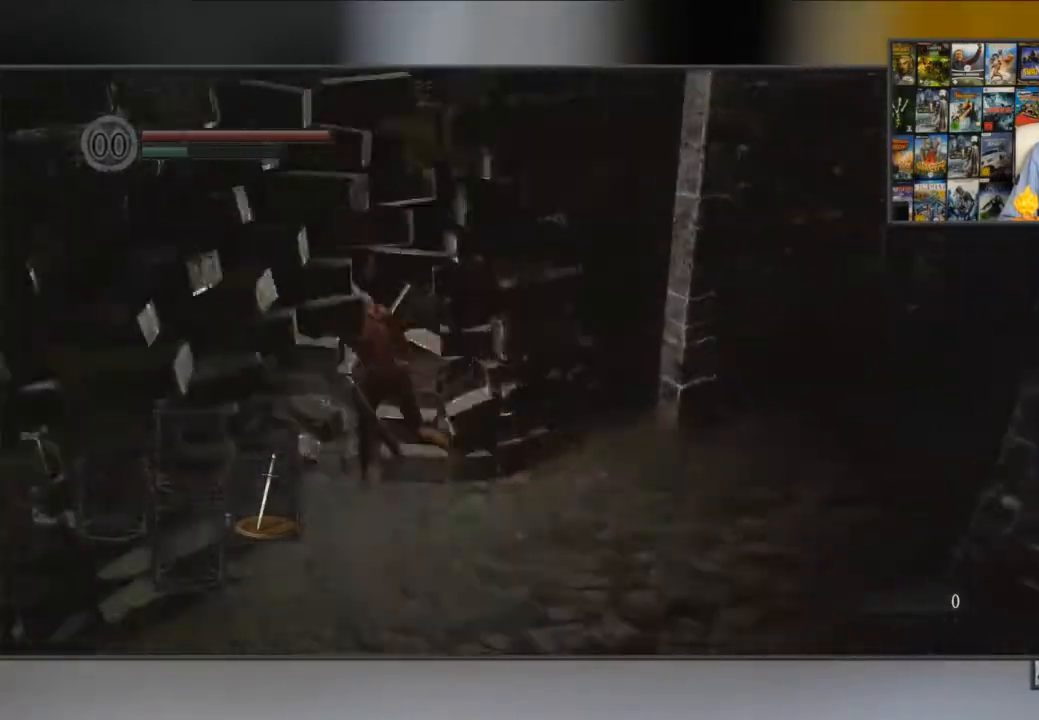
{"buttons": ["B"], "left_stick": "center", "right_stick": "center", "button_events": []}
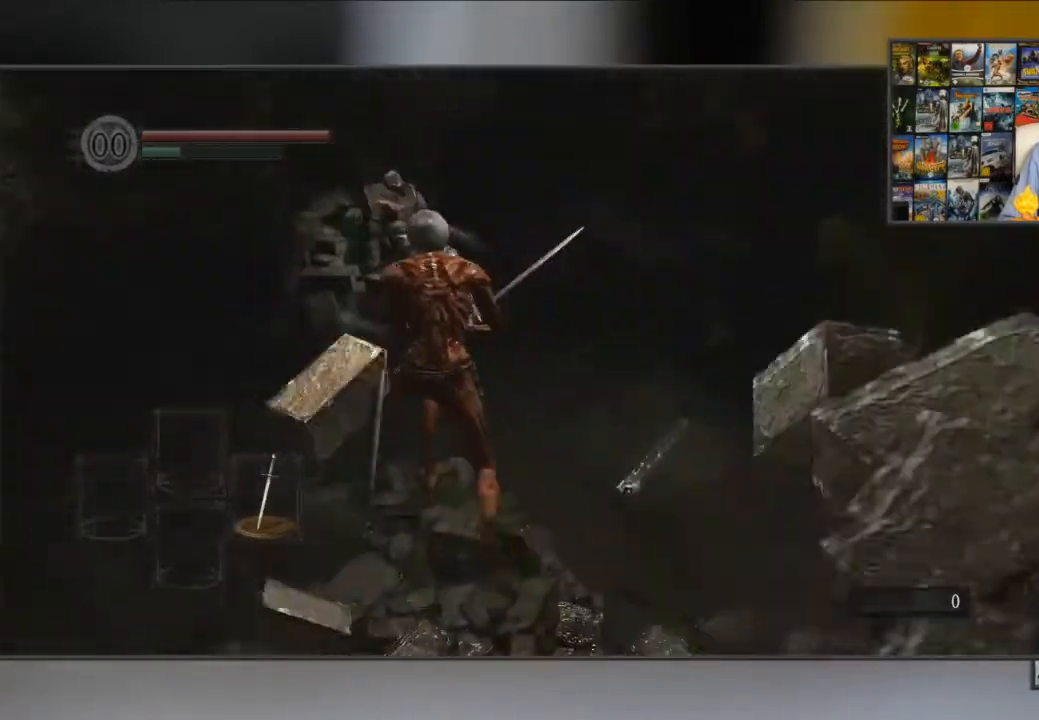
{"buttons": ["A"], "left_stick": "center", "right_stick": "center", "button_events": [[234, "B", "up"], [350, "A", "down"]]}
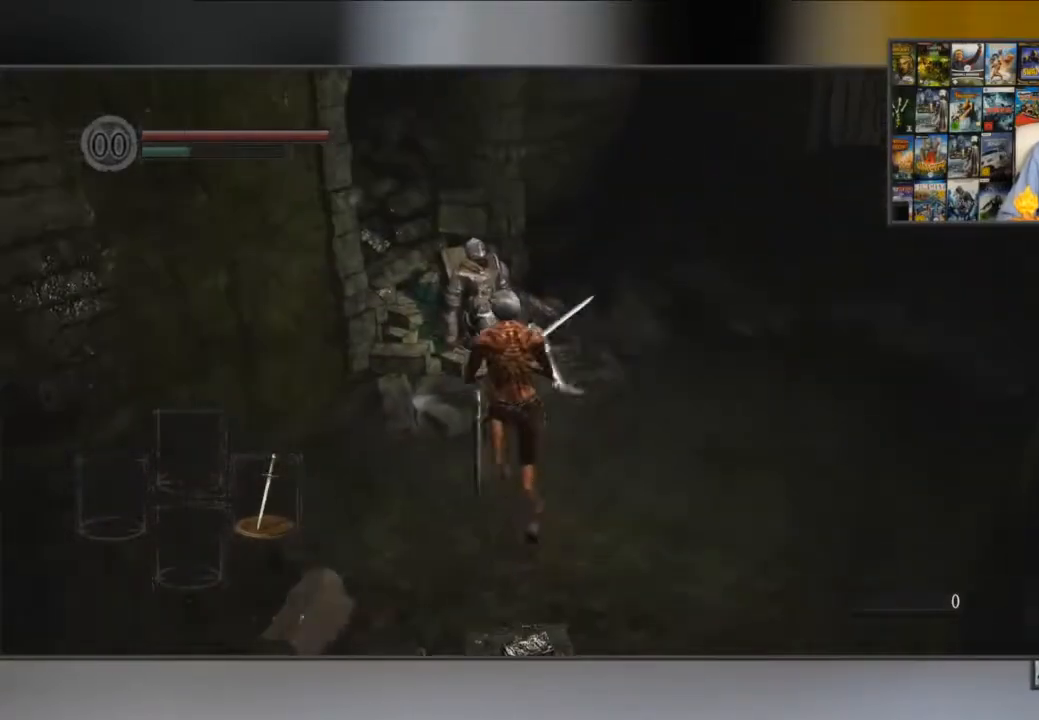
{"buttons": ["A"], "left_stick": "down", "right_stick": "center", "button_events": [[83, "A", "up"], [183, "A", "down"], [417, "A", "up"], [483, "A", "down"]]}
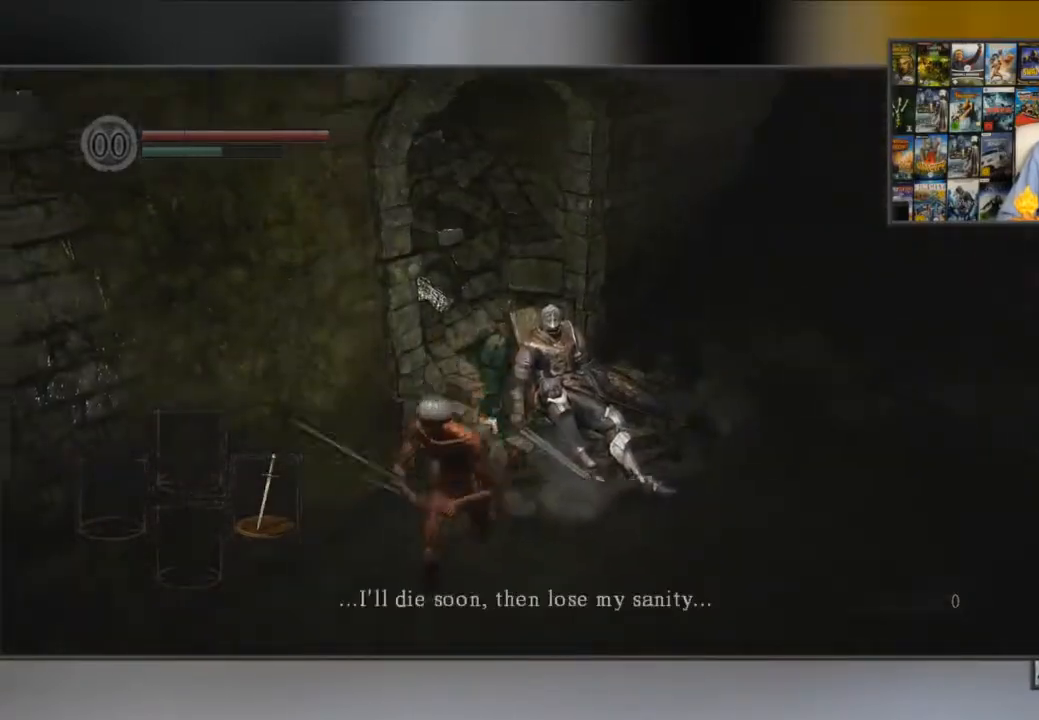
{"buttons": ["A"], "left_stick": "down", "right_stick": "center", "button_events": [[33, "A", "up"], [167, "A", "down"], [317, "A", "up"], [484, "A", "down"]]}
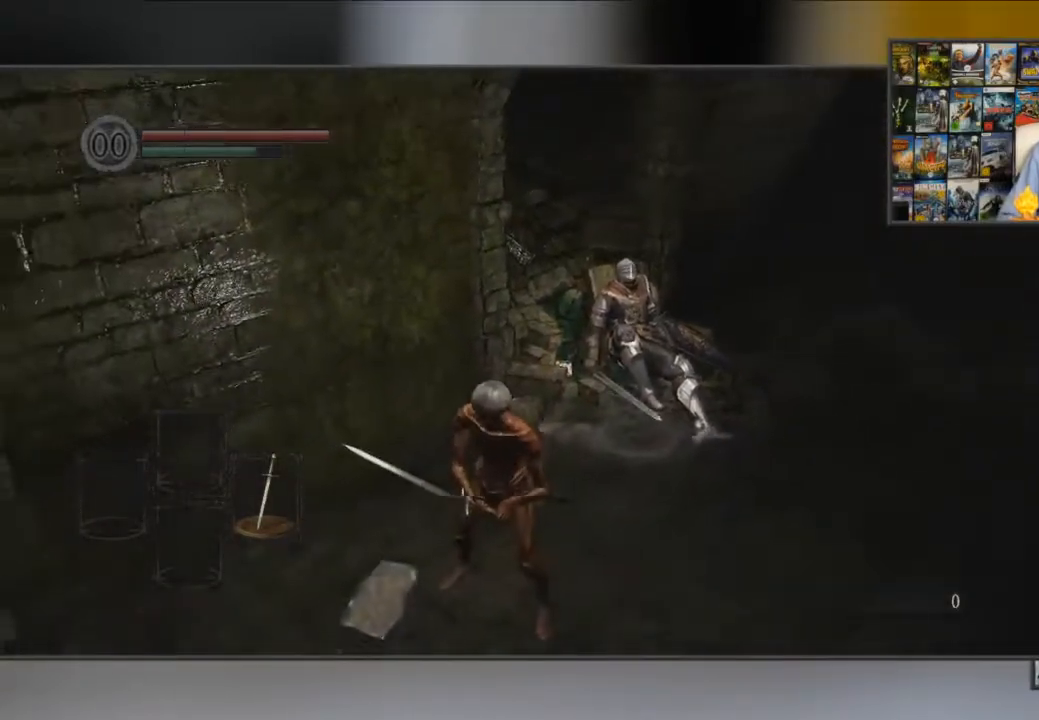
{"buttons": ["A"], "left_stick": "down", "right_stick": "left"}
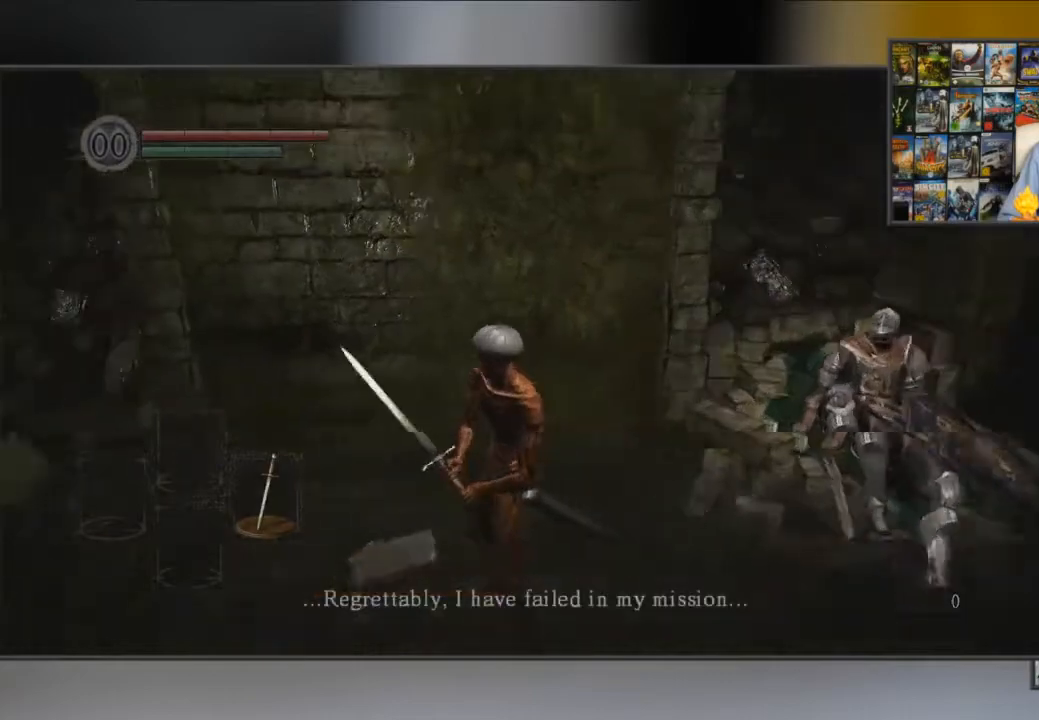
{"buttons": ["A"], "left_stick": "down", "right_stick": "down-left"}